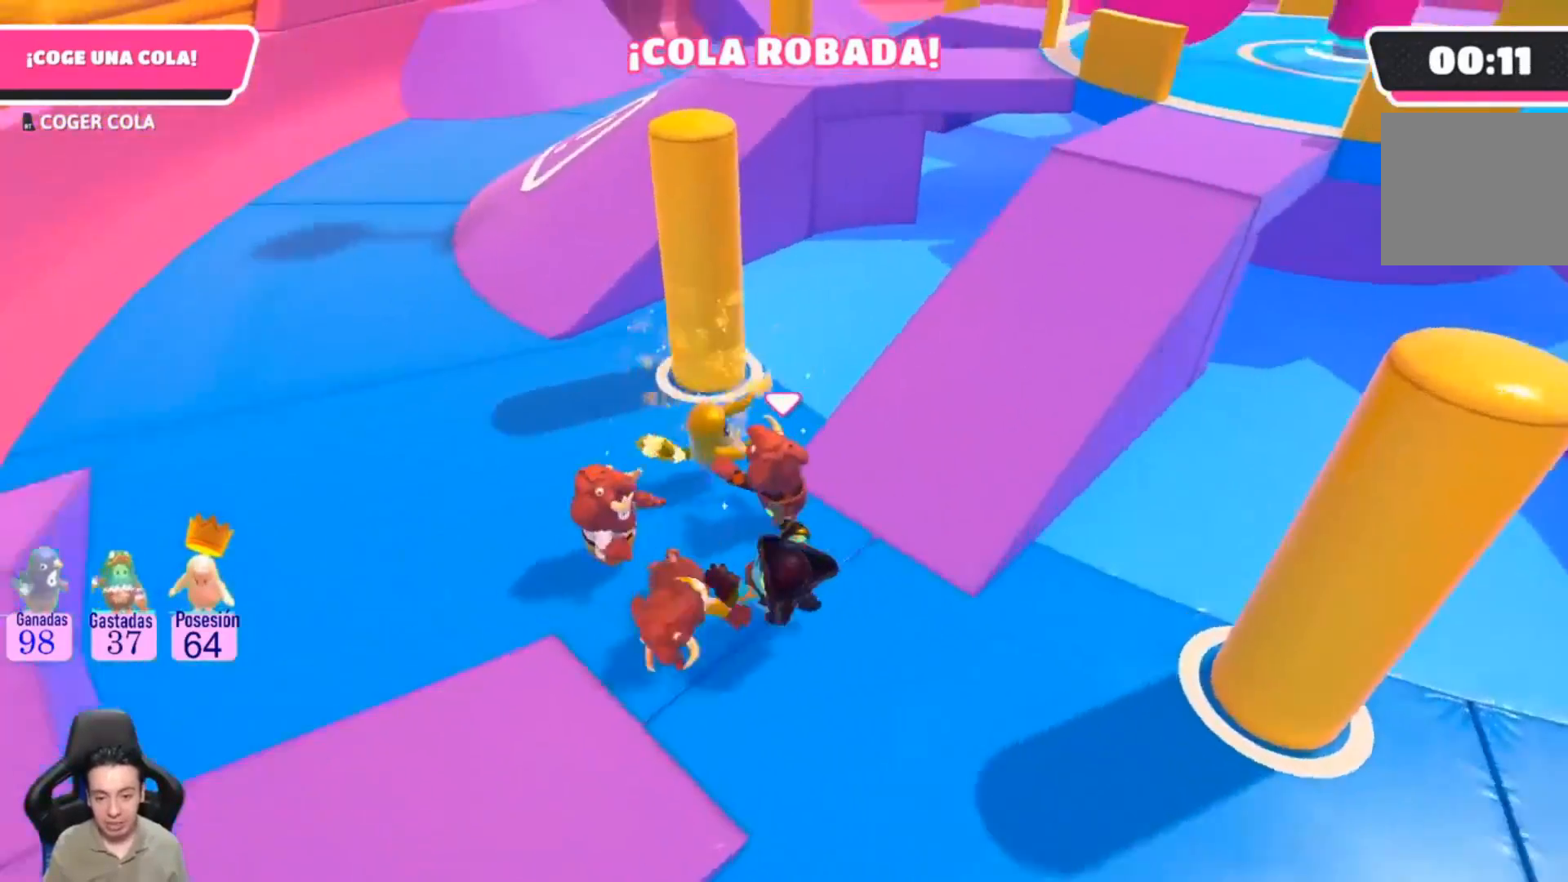
Gameplay with a controller (PlayStation layout); each line is a JSON object with the inputs held at the frame after it (dt_ms = milliseconds from this image to that frame). "events" lists button and stick changes between this image and that frame as [ms after this image, input, new state], when the widget could be followed in between. Not read: R1.
{"dt_ms": 500, "buttons": ["L1", "R2"], "left_stick": "left", "right_stick": "left", "events": [[67, "R2", "up"], [67, "left_stick", "left"], [100, "R2", "down"], [200, "L1", "down"]]}
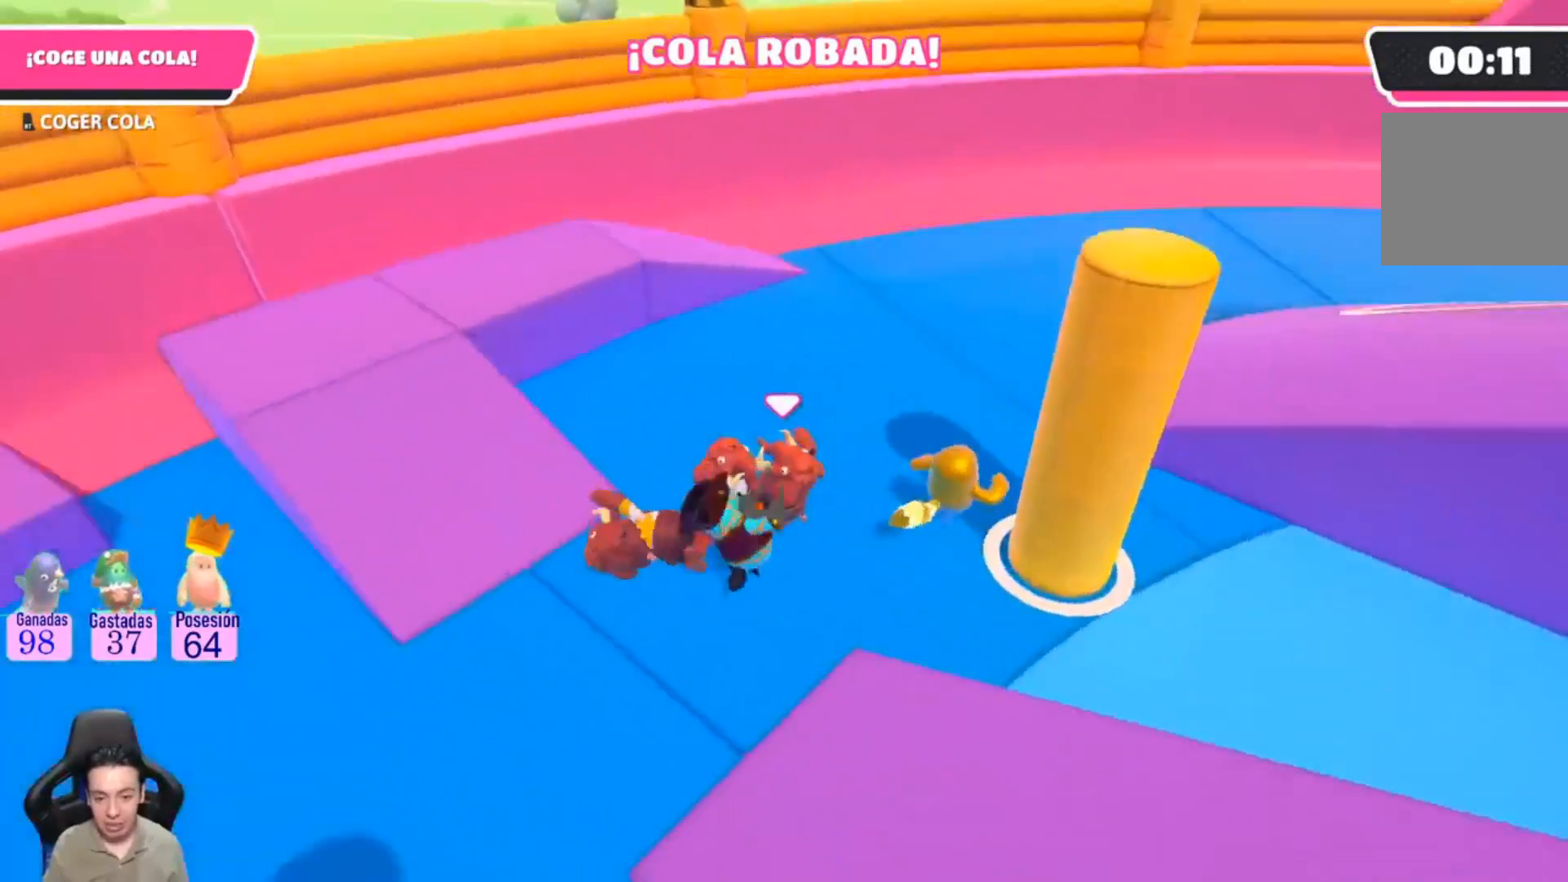
{"dt_ms": 500, "buttons": [], "left_stick": "up-right", "right_stick": "up-right", "events": [[33, "left_stick", "up"], [33, "right_stick", "center"], [133, "L1", "up"], [133, "left_stick", "up-right"], [133, "right_stick", "right"], [200, "R2", "up"], [267, "right_stick", "up-right"], [300, "R2", "down"], [433, "R2", "up"]]}
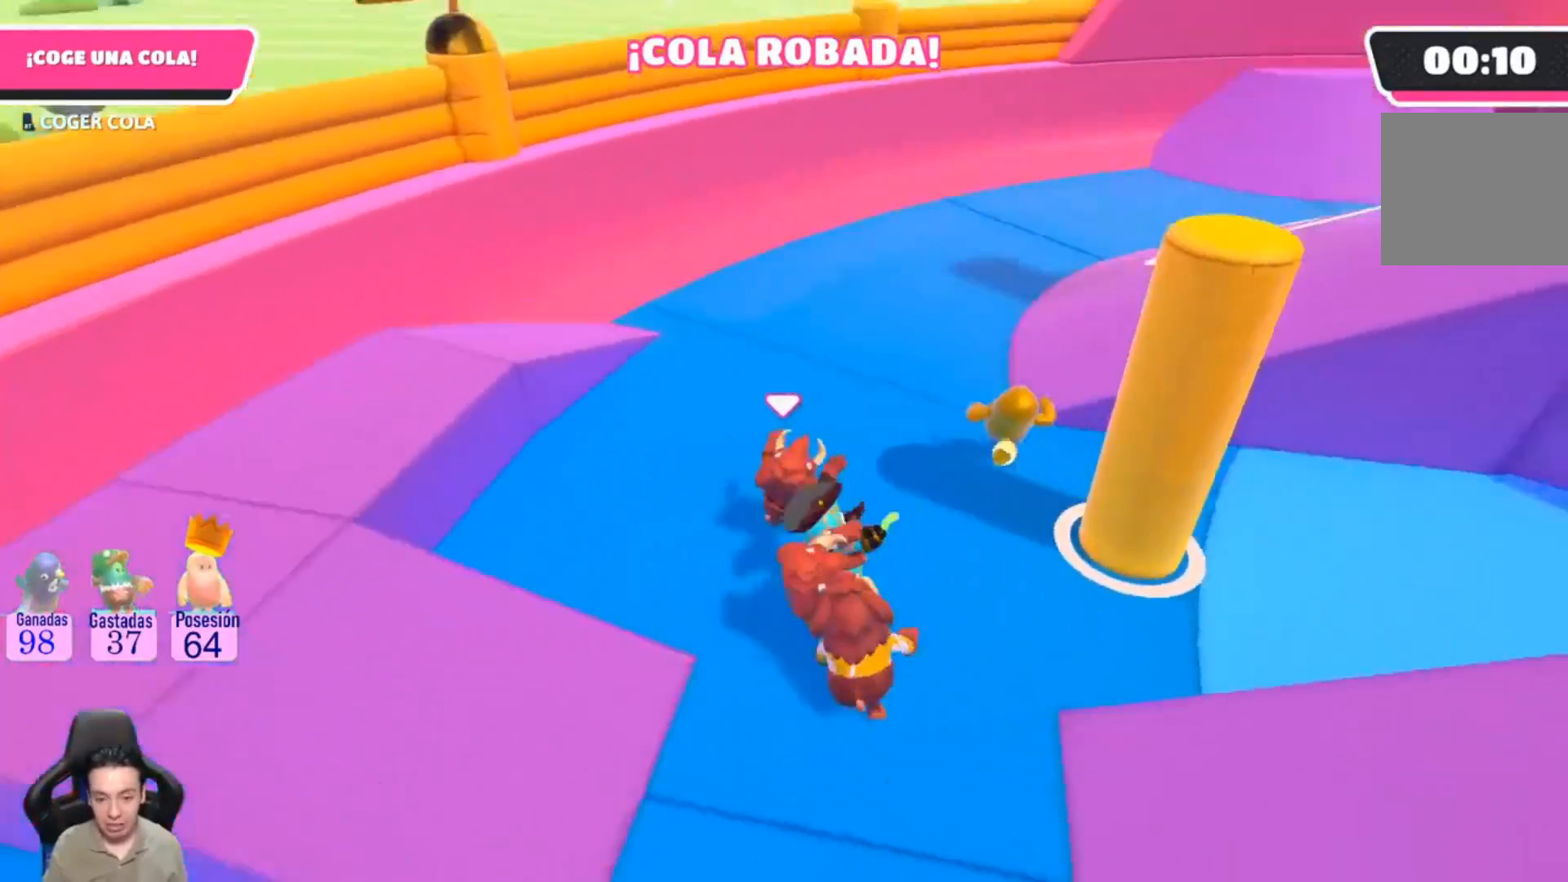
{"dt_ms": 500, "buttons": [], "left_stick": "up-right", "right_stick": "center", "events": [[333, "right_stick", "center"]]}
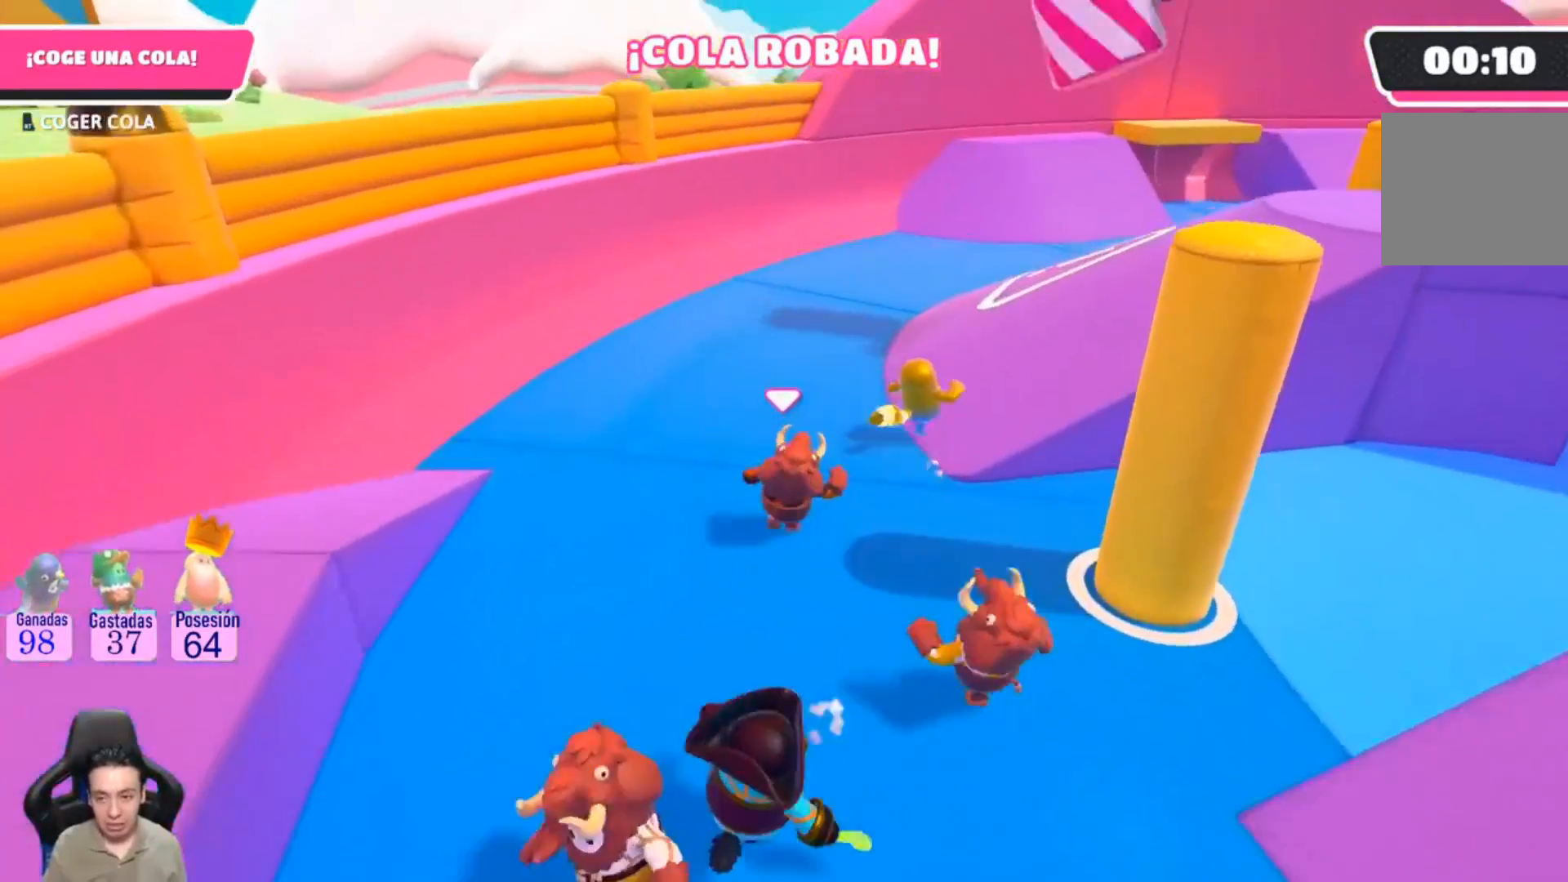
{"dt_ms": 500, "buttons": [], "left_stick": "up-right", "right_stick": "up-right", "events": [[233, "right_stick", "up-right"], [300, "L1", "down"], [367, "L1", "up"]]}
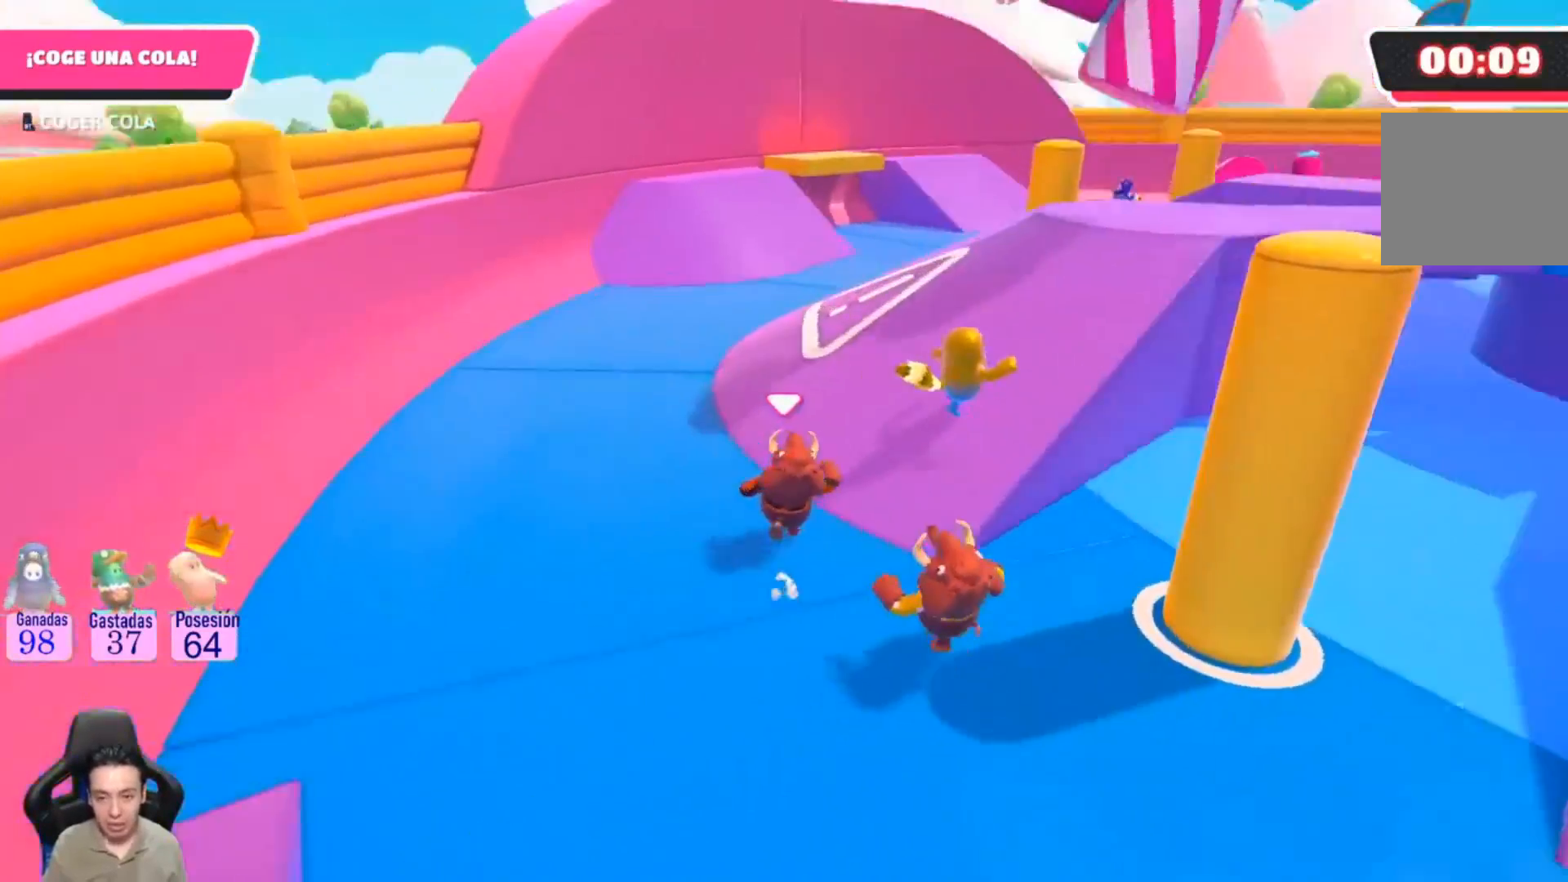
{"dt_ms": 500, "buttons": [], "left_stick": "up-right", "right_stick": "center", "events": [[367, "right_stick", "center"]]}
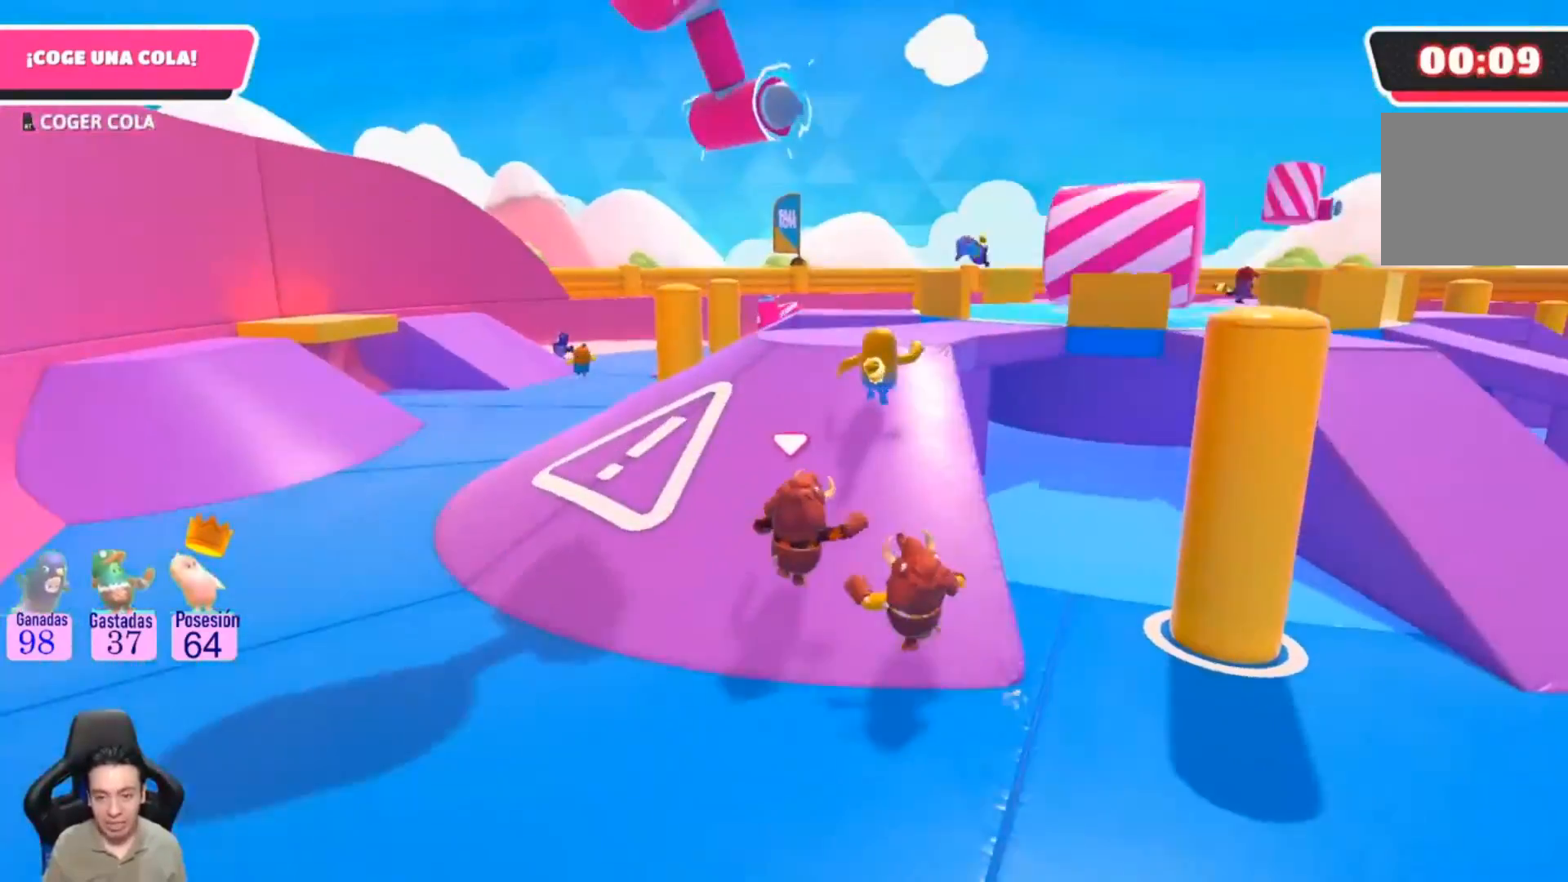
{"dt_ms": 500, "buttons": [], "left_stick": "up-right", "right_stick": "center", "events": []}
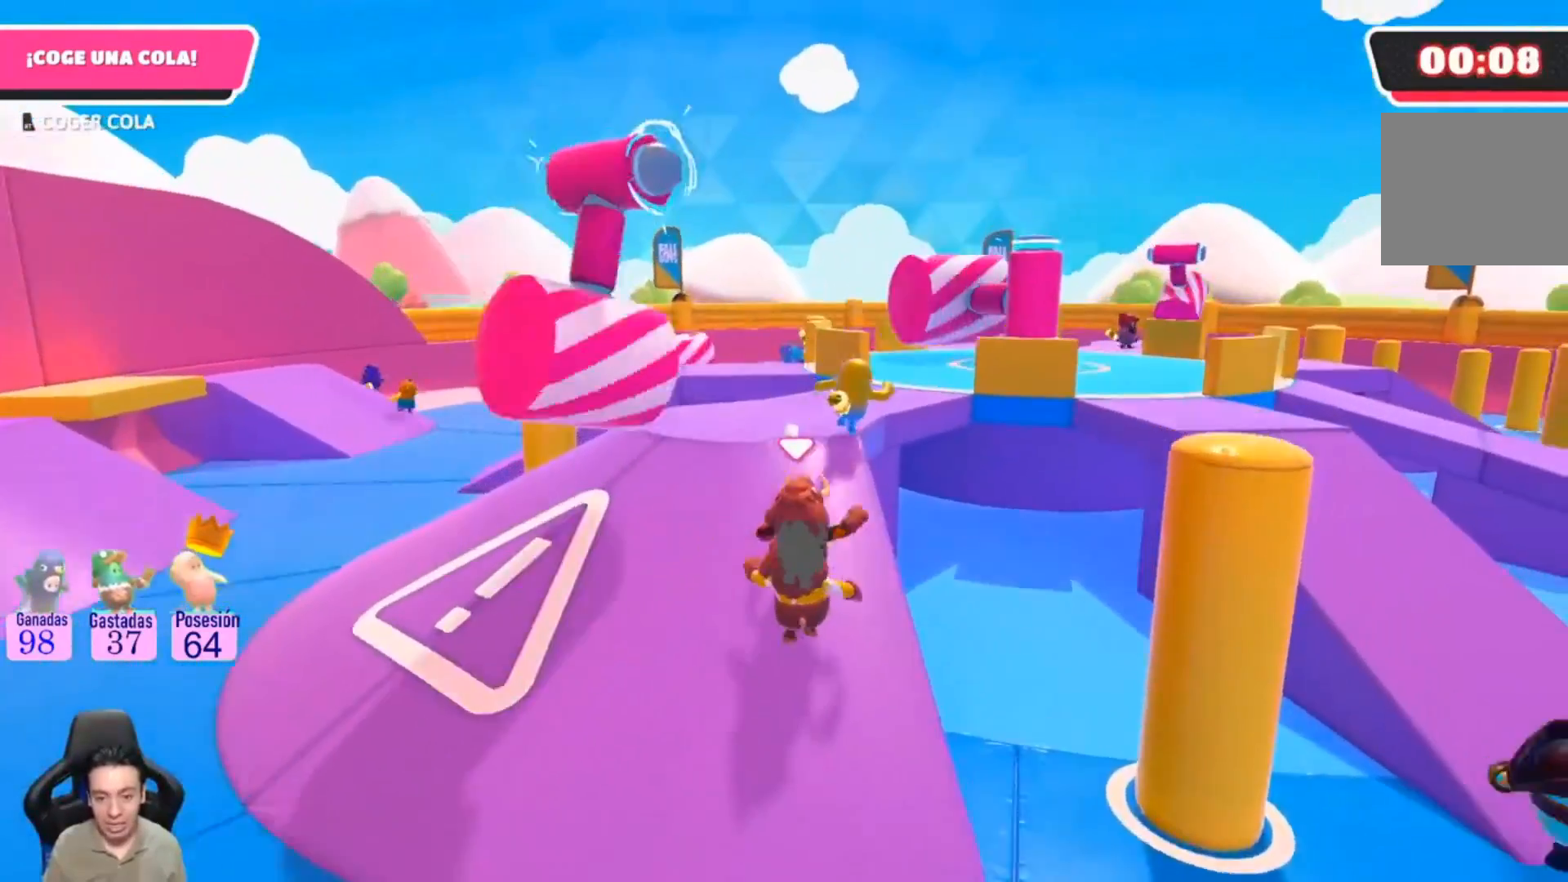
{"dt_ms": 500, "buttons": [], "left_stick": "up", "right_stick": "center", "events": [[33, "left_stick", "up"]]}
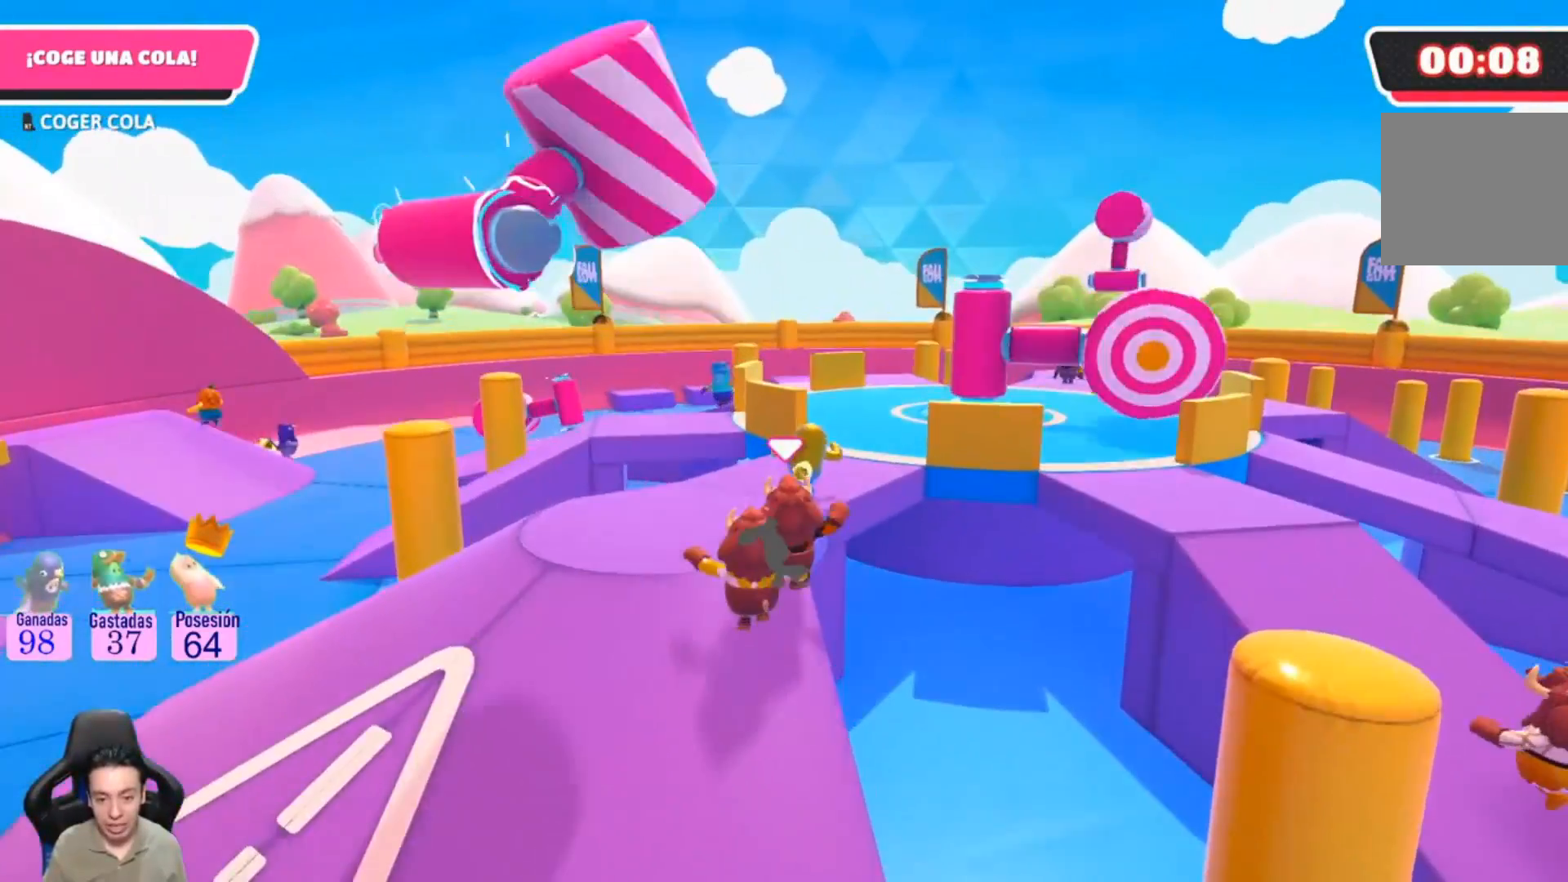
{"dt_ms": 500, "buttons": [], "left_stick": "up", "right_stick": "center", "events": []}
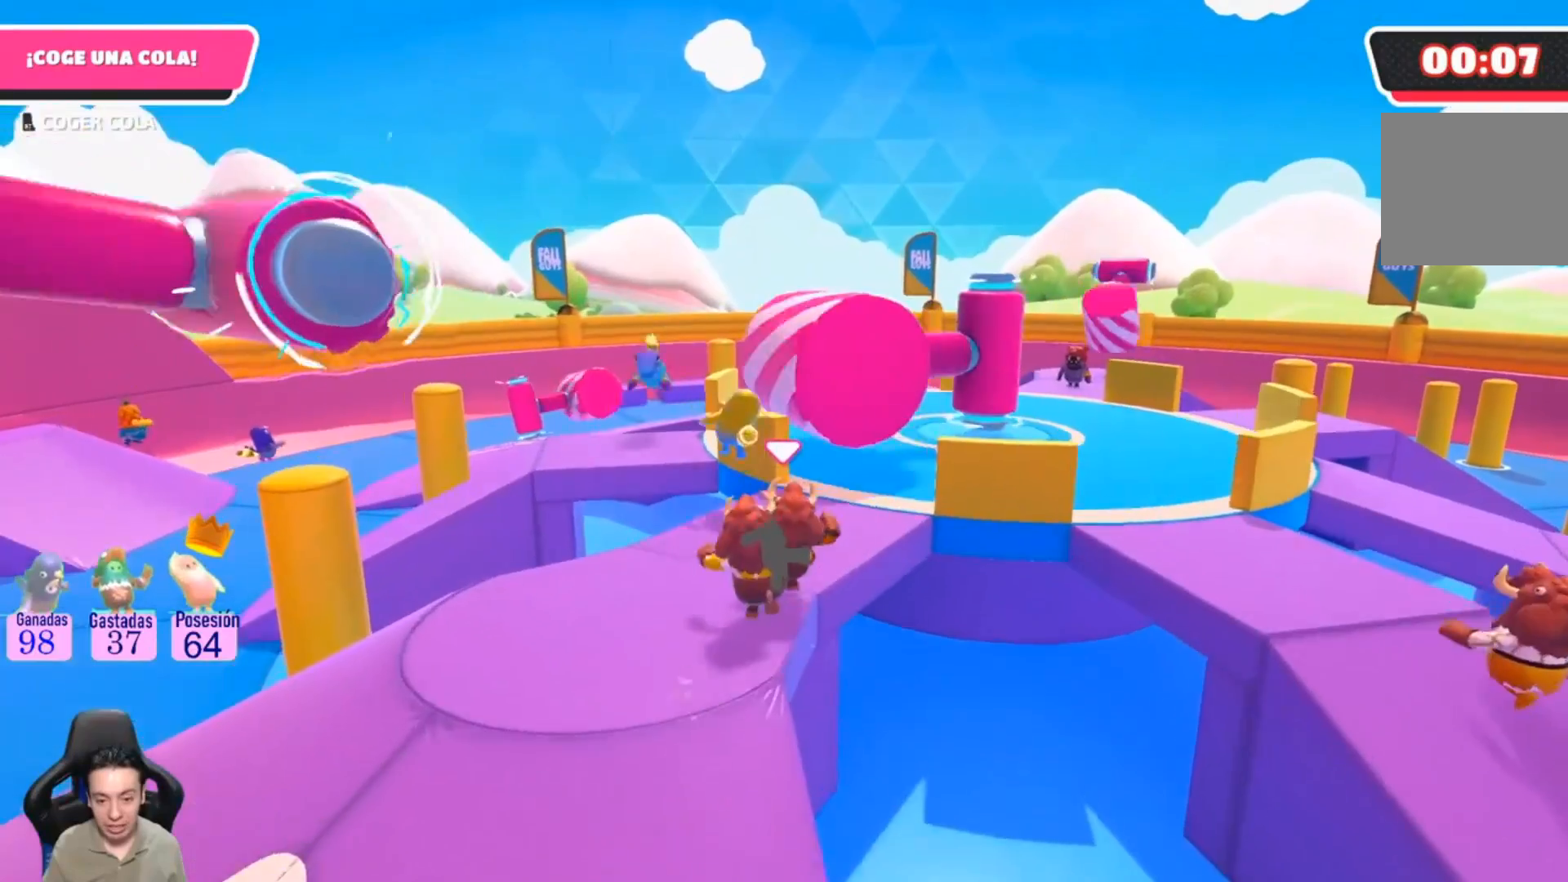
{"dt_ms": 500, "buttons": [], "left_stick": "up-right", "right_stick": "center", "events": [[33, "R2", "down"], [33, "right_stick", "left"], [200, "R2", "up"], [233, "right_stick", "center"], [267, "left_stick", "up-right"]]}
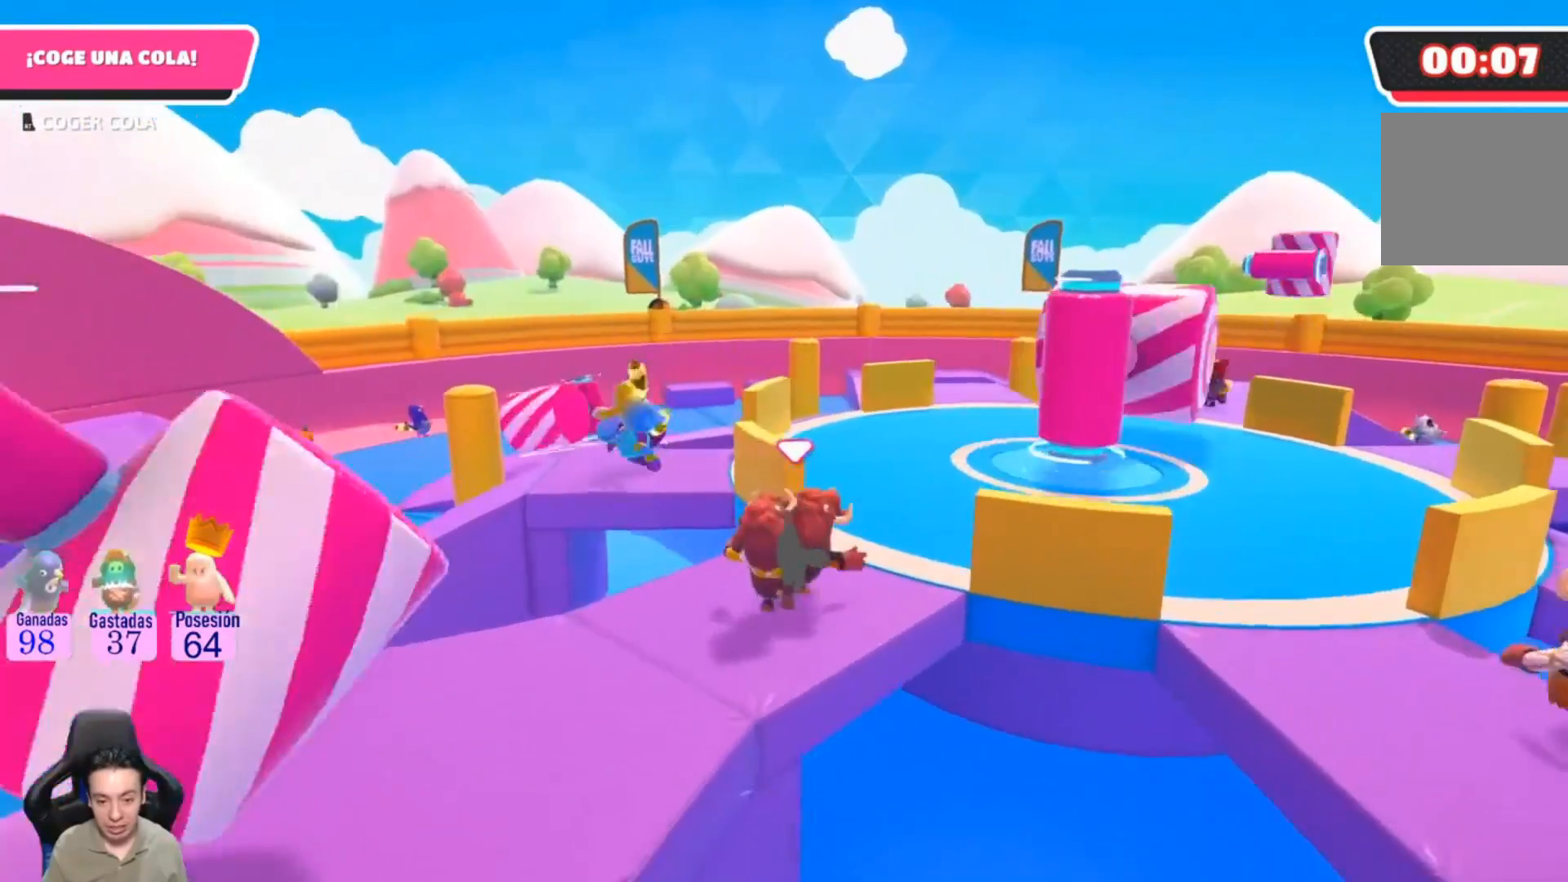
{"dt_ms": 500, "buttons": [], "left_stick": "up", "right_stick": "center", "events": [[167, "left_stick", "up"]]}
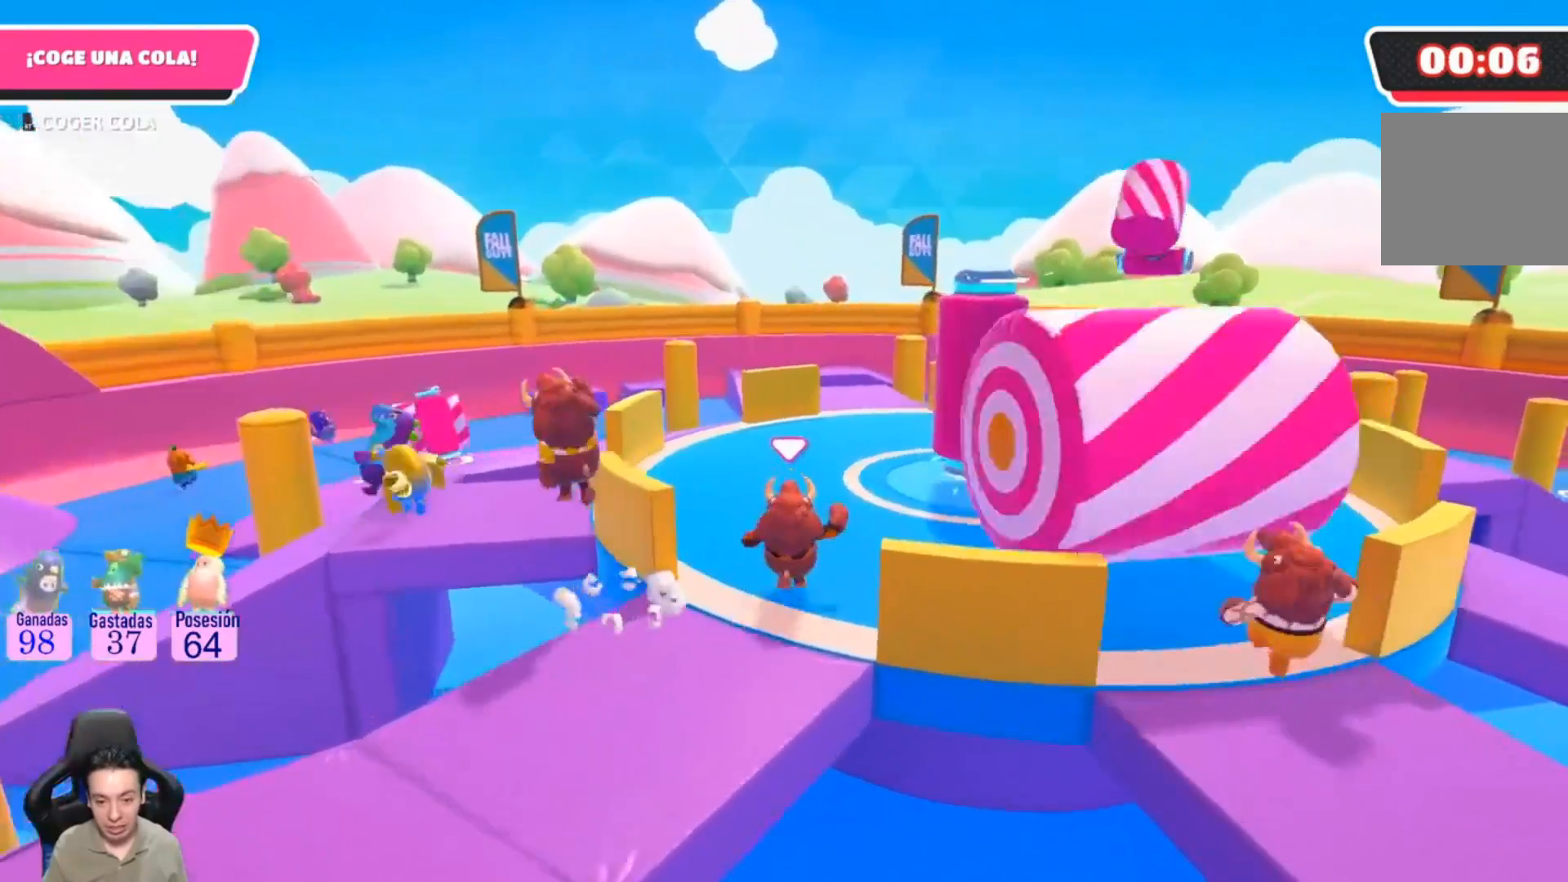
{"dt_ms": 500, "buttons": [], "left_stick": "up-left", "right_stick": "left", "events": [[167, "left_stick", "up-left"], [400, "right_stick", "left"]]}
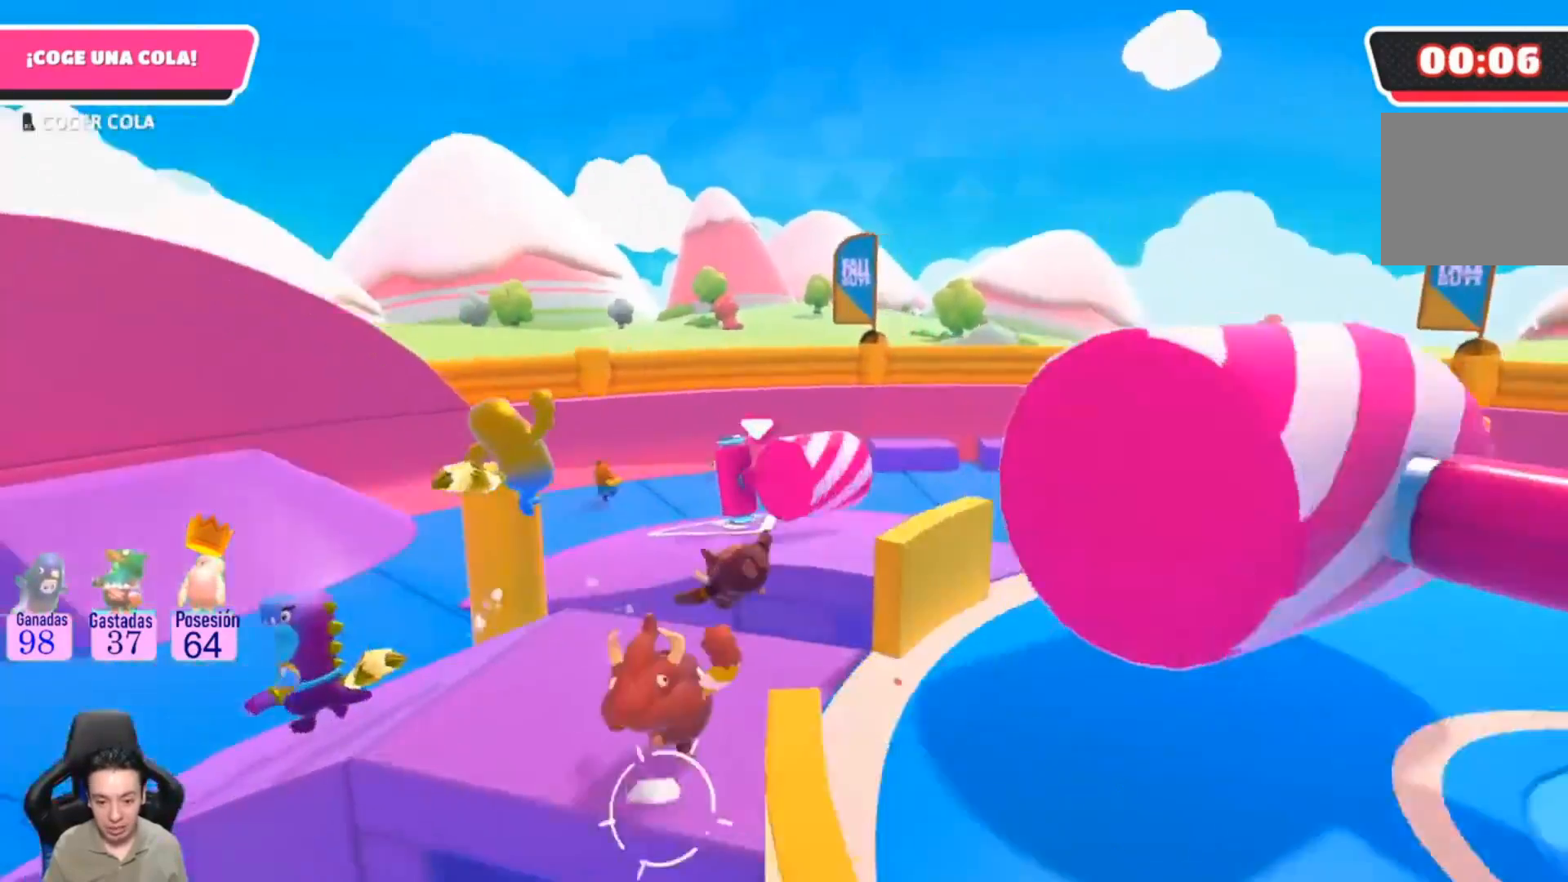
{"dt_ms": 500, "buttons": [], "left_stick": "center", "right_stick": "center"}
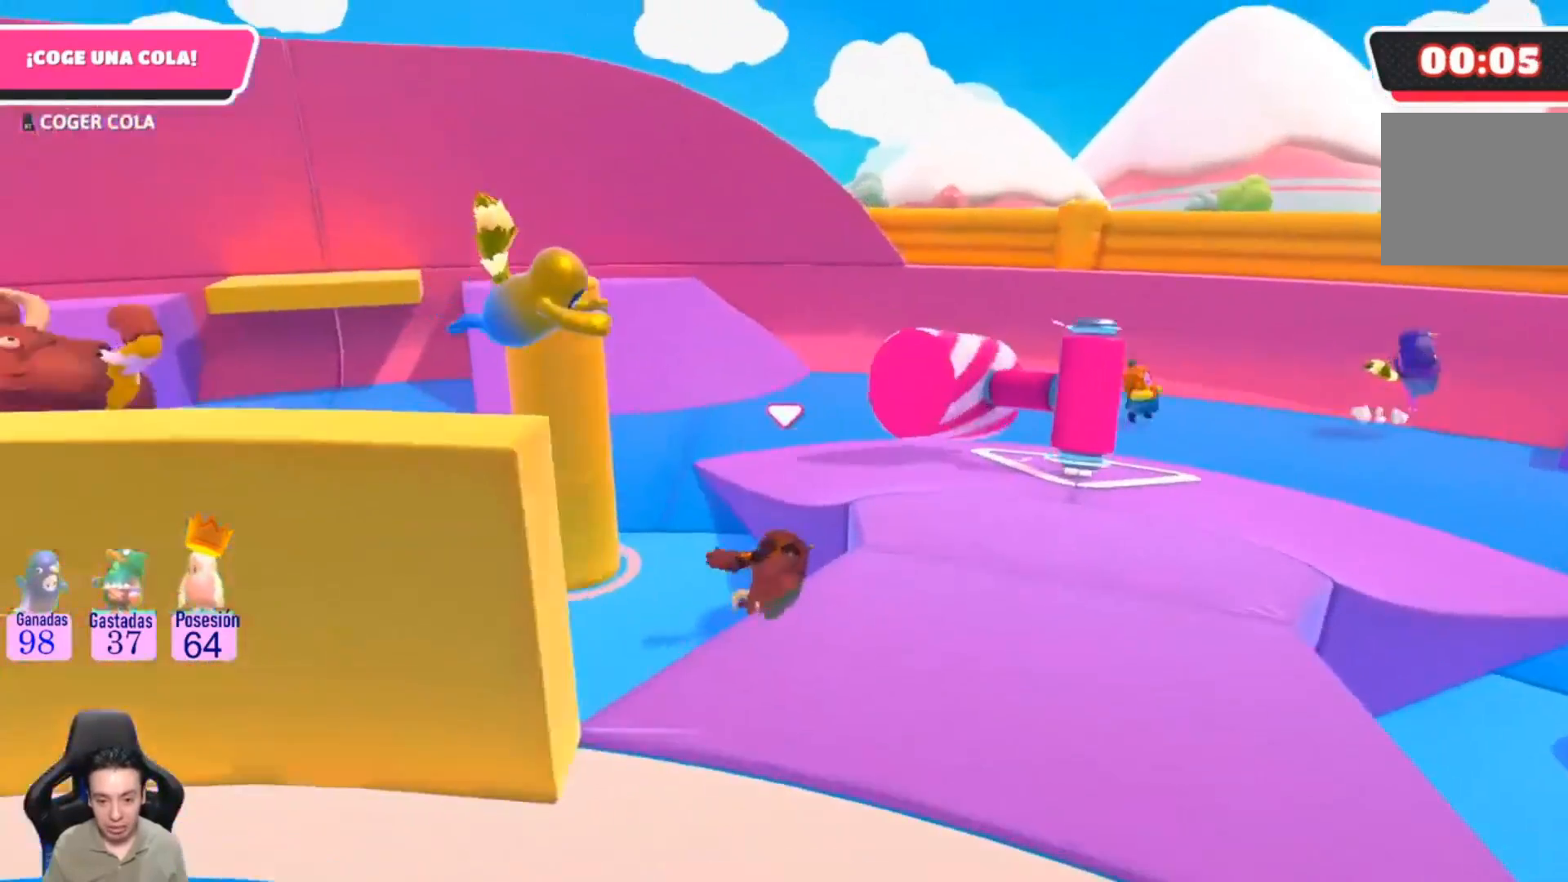
{"dt_ms": 1000, "buttons": ["R2", "L3"], "left_stick": "up-left", "right_stick": "left"}
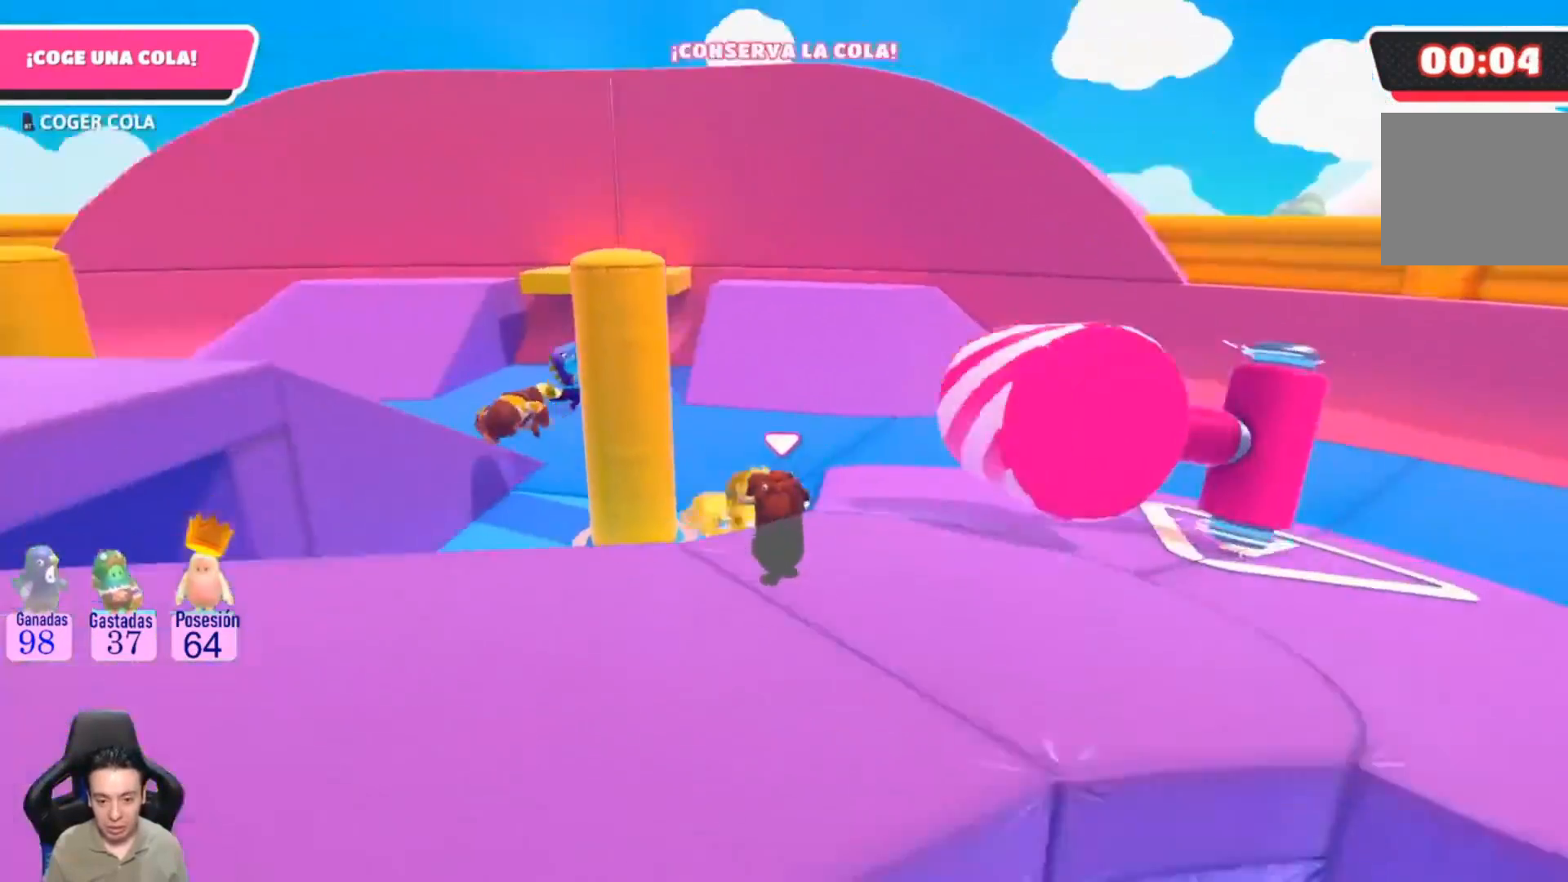
{"dt_ms": 500, "buttons": [], "left_stick": "up-right", "right_stick": "center", "events": [[133, "left_stick", "up"], [200, "L1", "down"], [233, "right_stick", "center"], [267, "left_stick", "up-right"], [300, "L1", "up"], [300, "L3", "up"], [400, "R2", "up"]]}
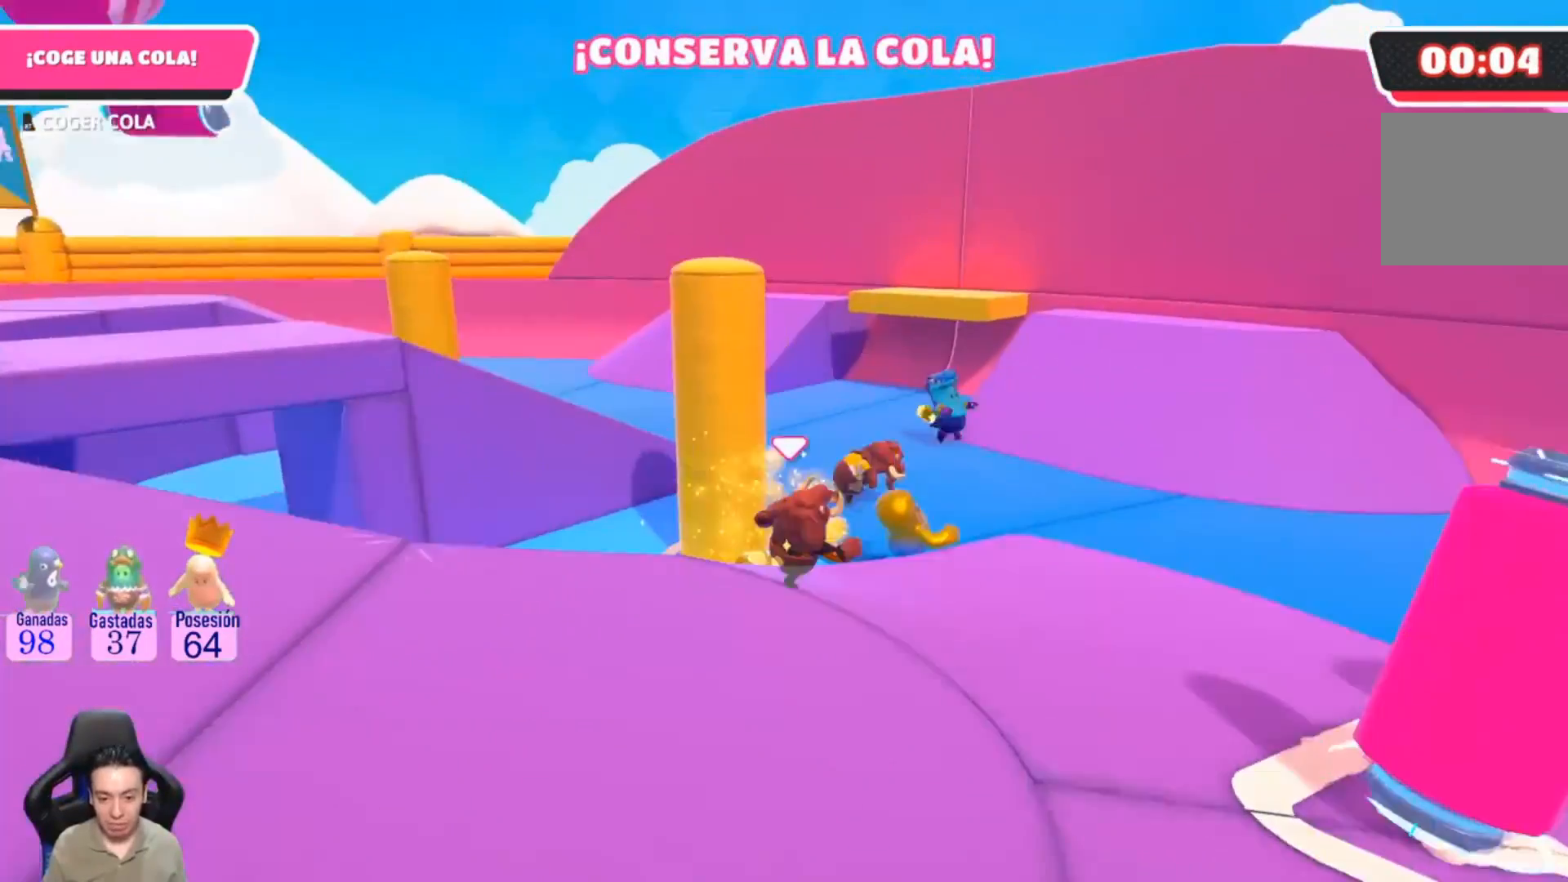
{"dt_ms": 500, "buttons": ["L3"], "left_stick": "down-left", "right_stick": "center", "events": [[67, "left_stick", "down"], [400, "L3", "down"], [400, "left_stick", "down-left"]]}
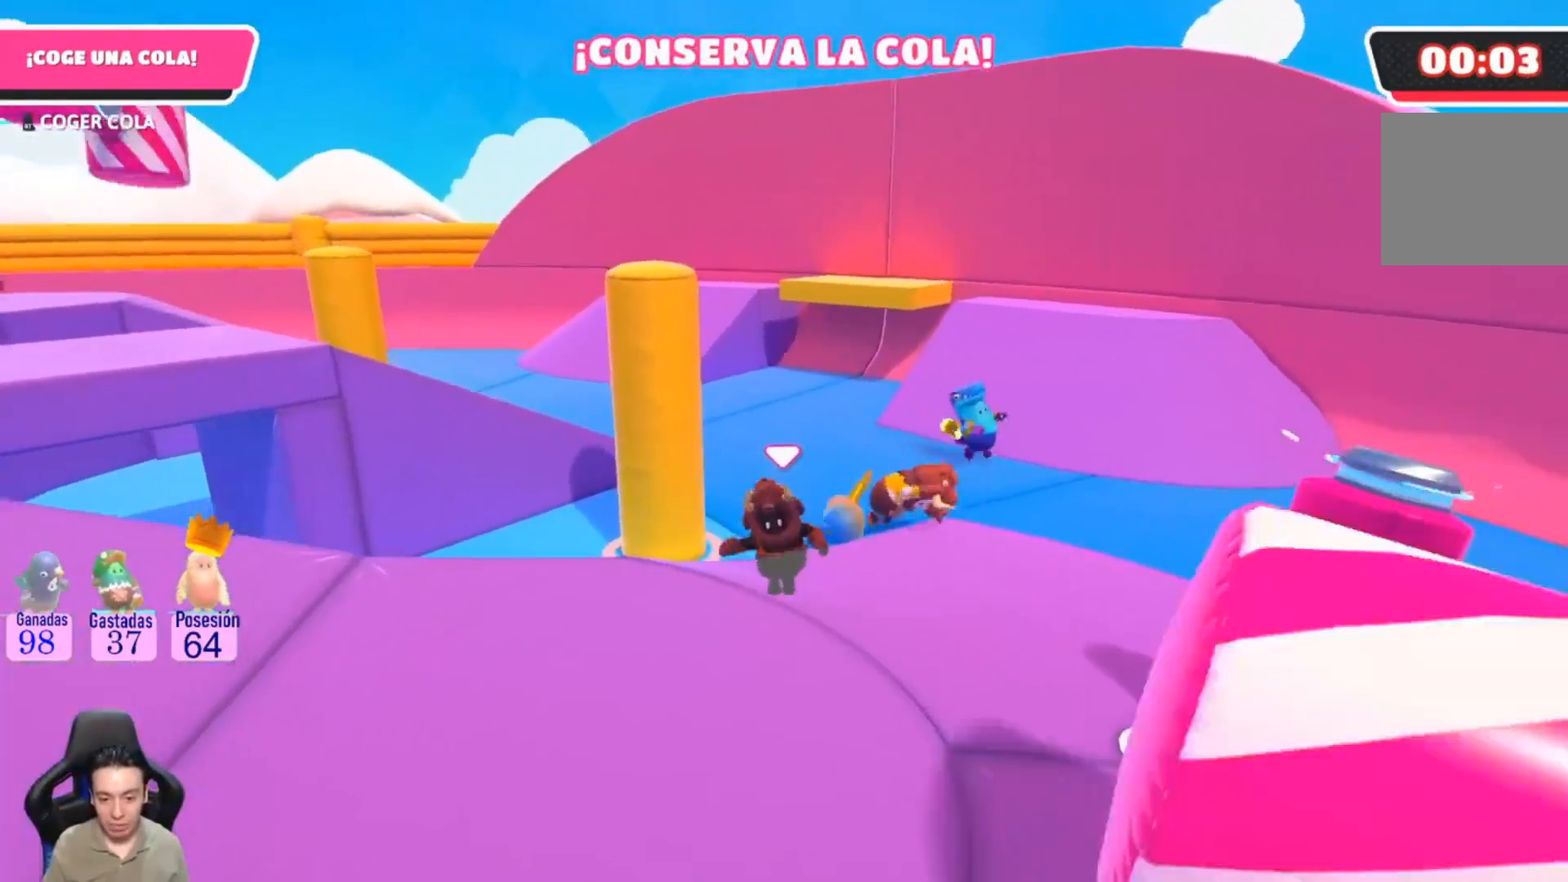
{"dt_ms": 500, "buttons": [], "left_stick": "up-left", "right_stick": "left", "events": [[67, "L1", "down"], [100, "left_stick", "left"], [167, "L1", "up"], [333, "left_stick", "up-left"], [367, "right_stick", "left"], [433, "L3", "up"]]}
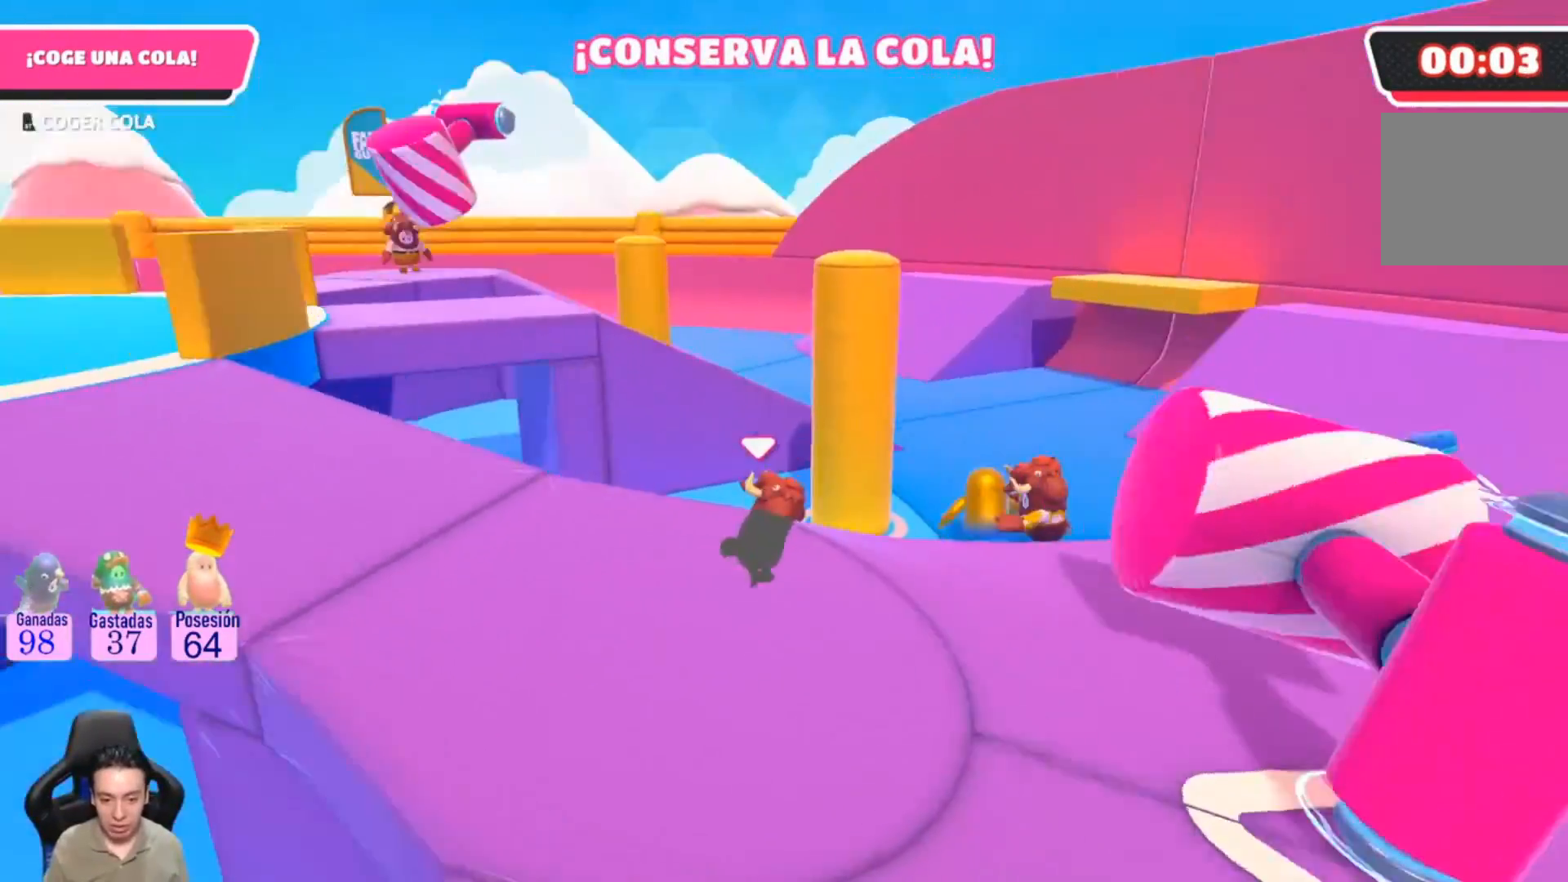
{"dt_ms": 500, "buttons": [], "left_stick": "up-left", "right_stick": "center", "events": [[167, "right_stick", "center"]]}
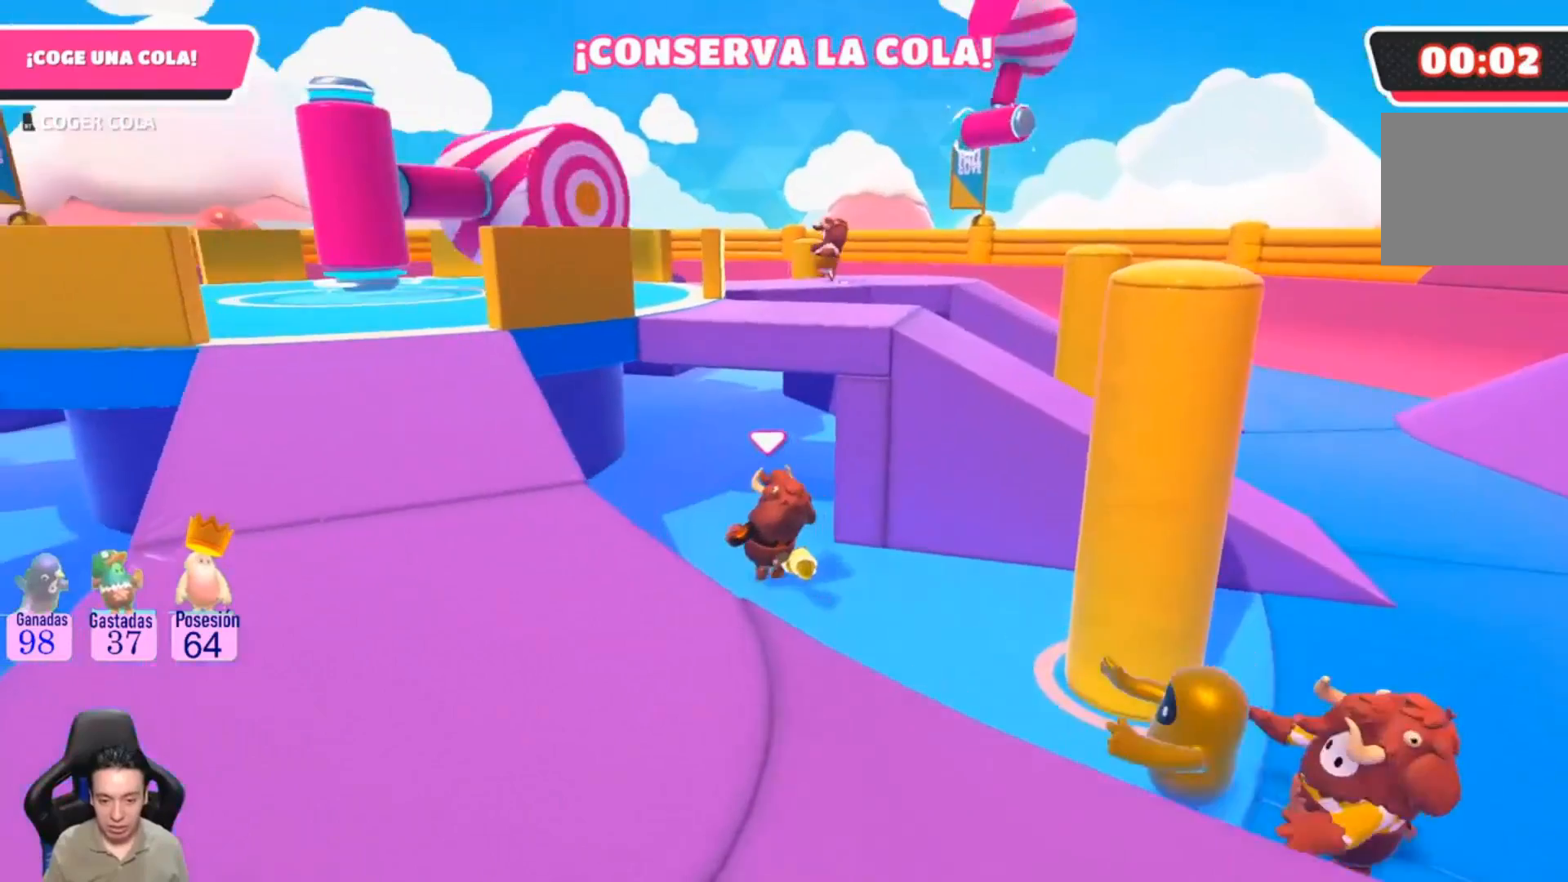
{"dt_ms": 500, "buttons": [], "left_stick": "up", "right_stick": "center", "events": [[233, "left_stick", "up"]]}
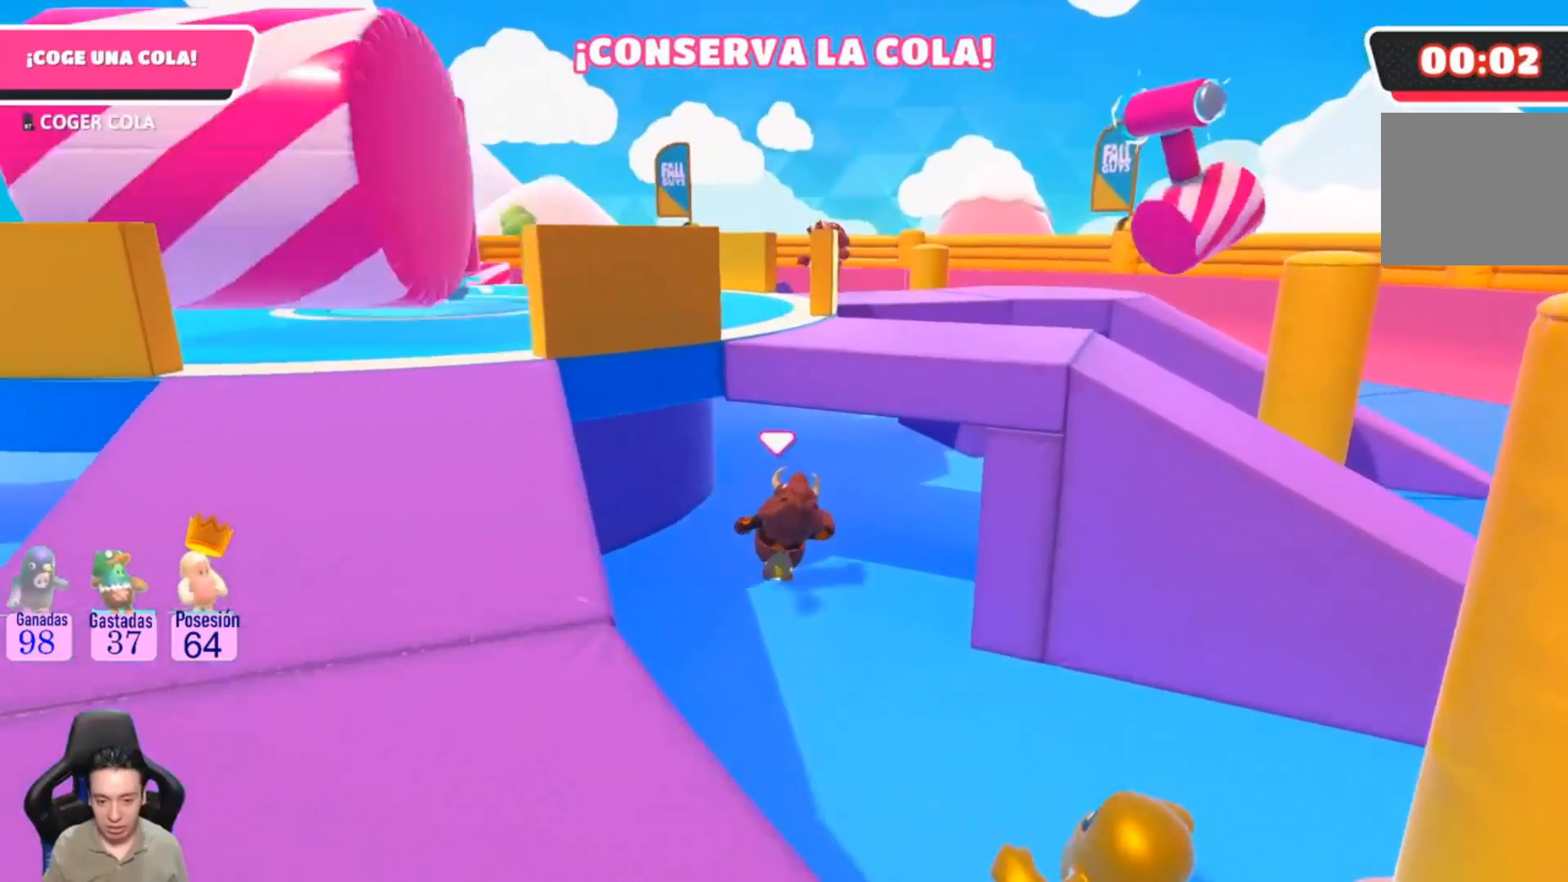
{"dt_ms": 500, "buttons": [], "left_stick": "up", "right_stick": "center", "events": []}
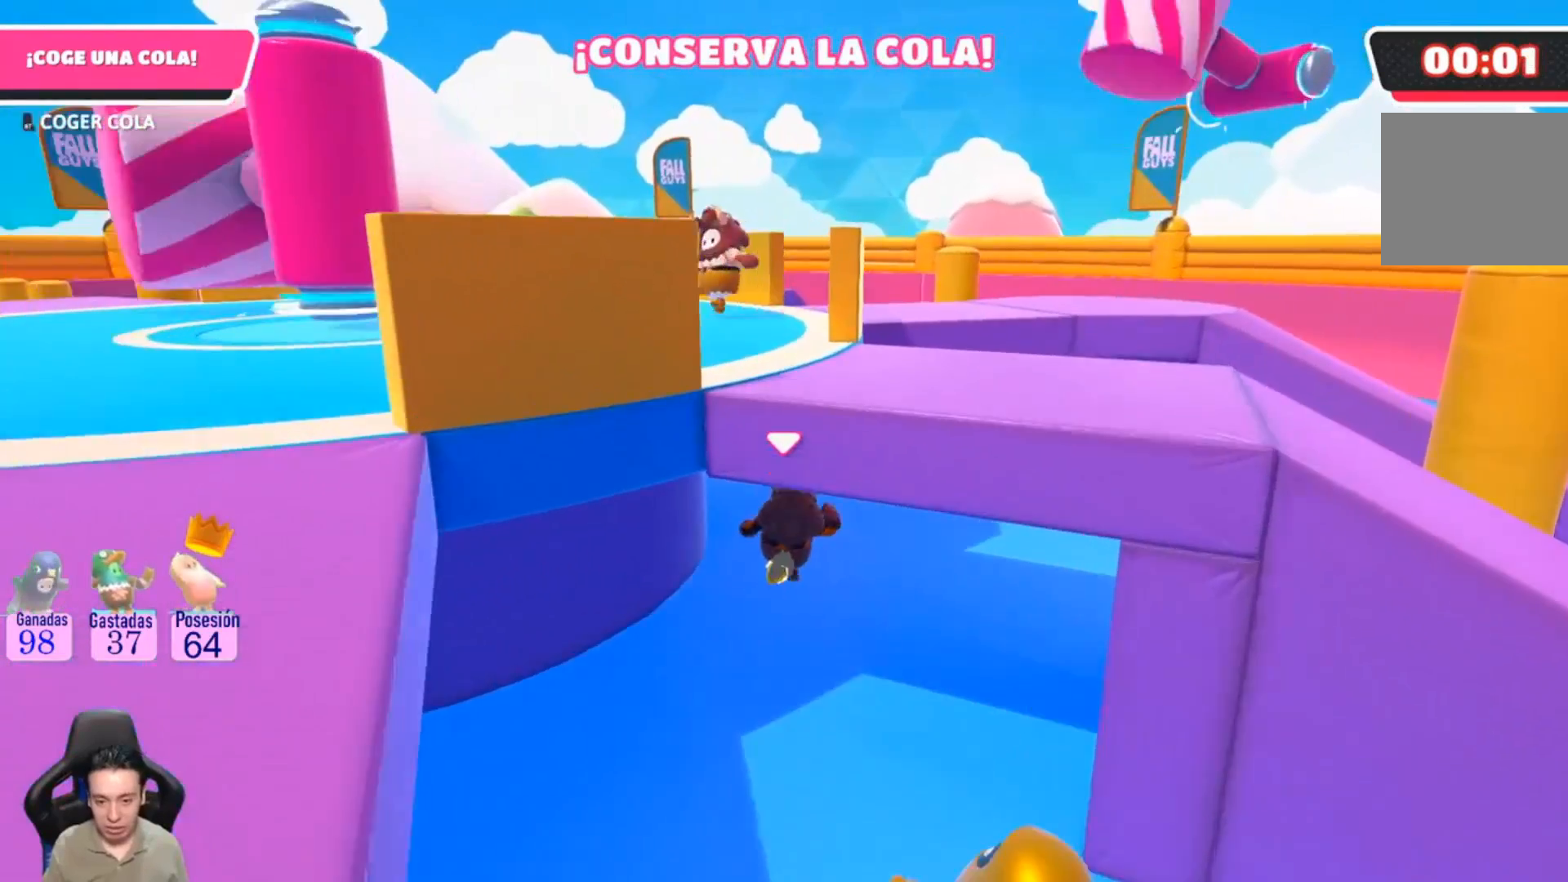
{"dt_ms": 500, "buttons": [], "left_stick": "up", "right_stick": "center", "events": []}
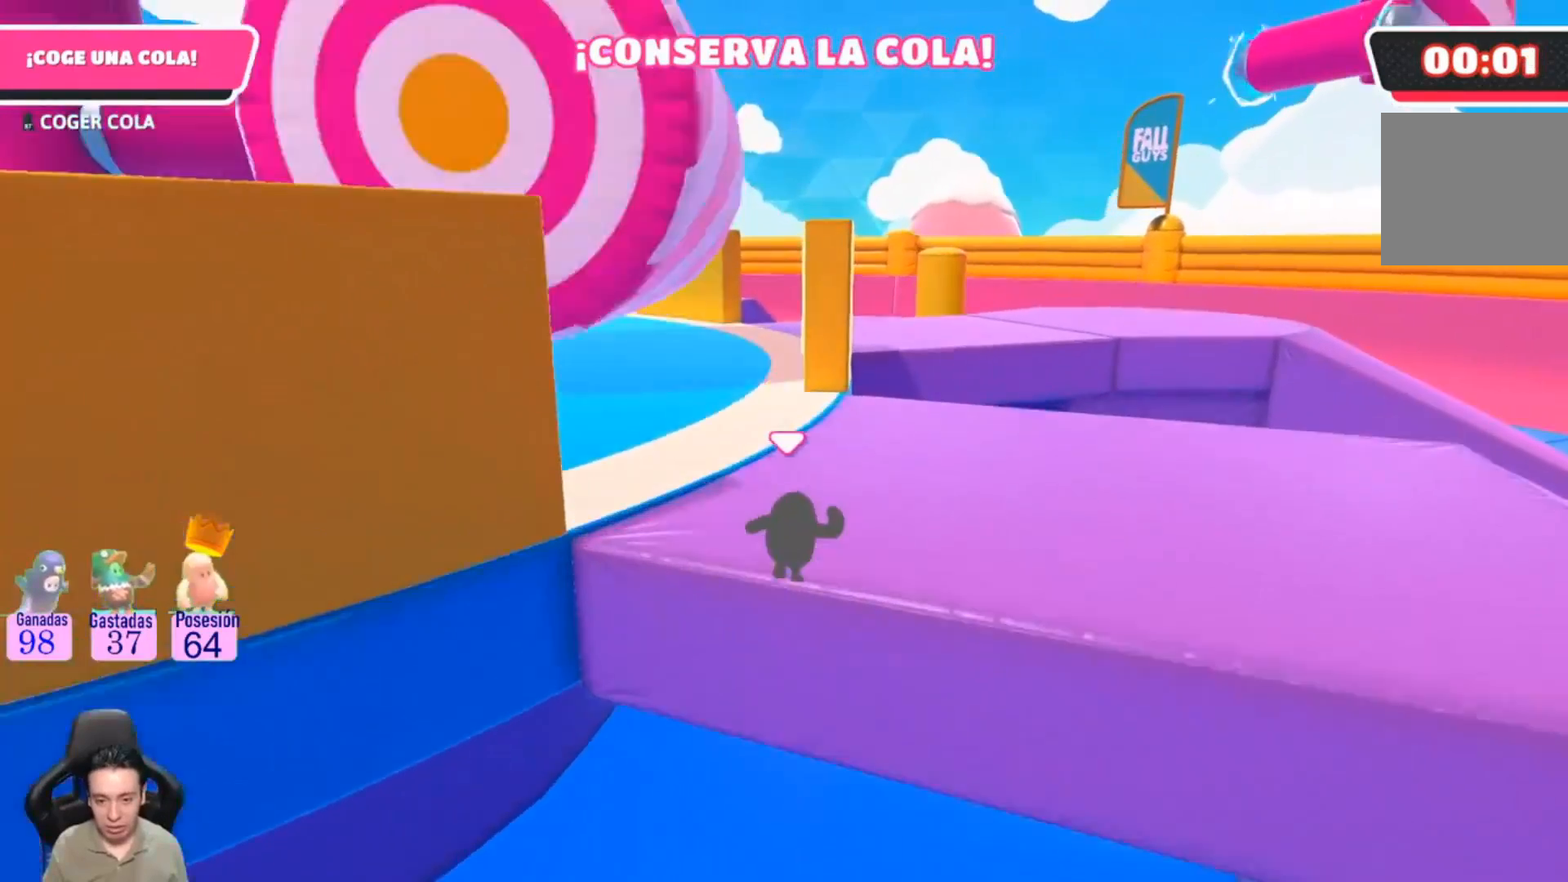
{"dt_ms": 500, "buttons": [], "left_stick": "up", "right_stick": "center", "events": []}
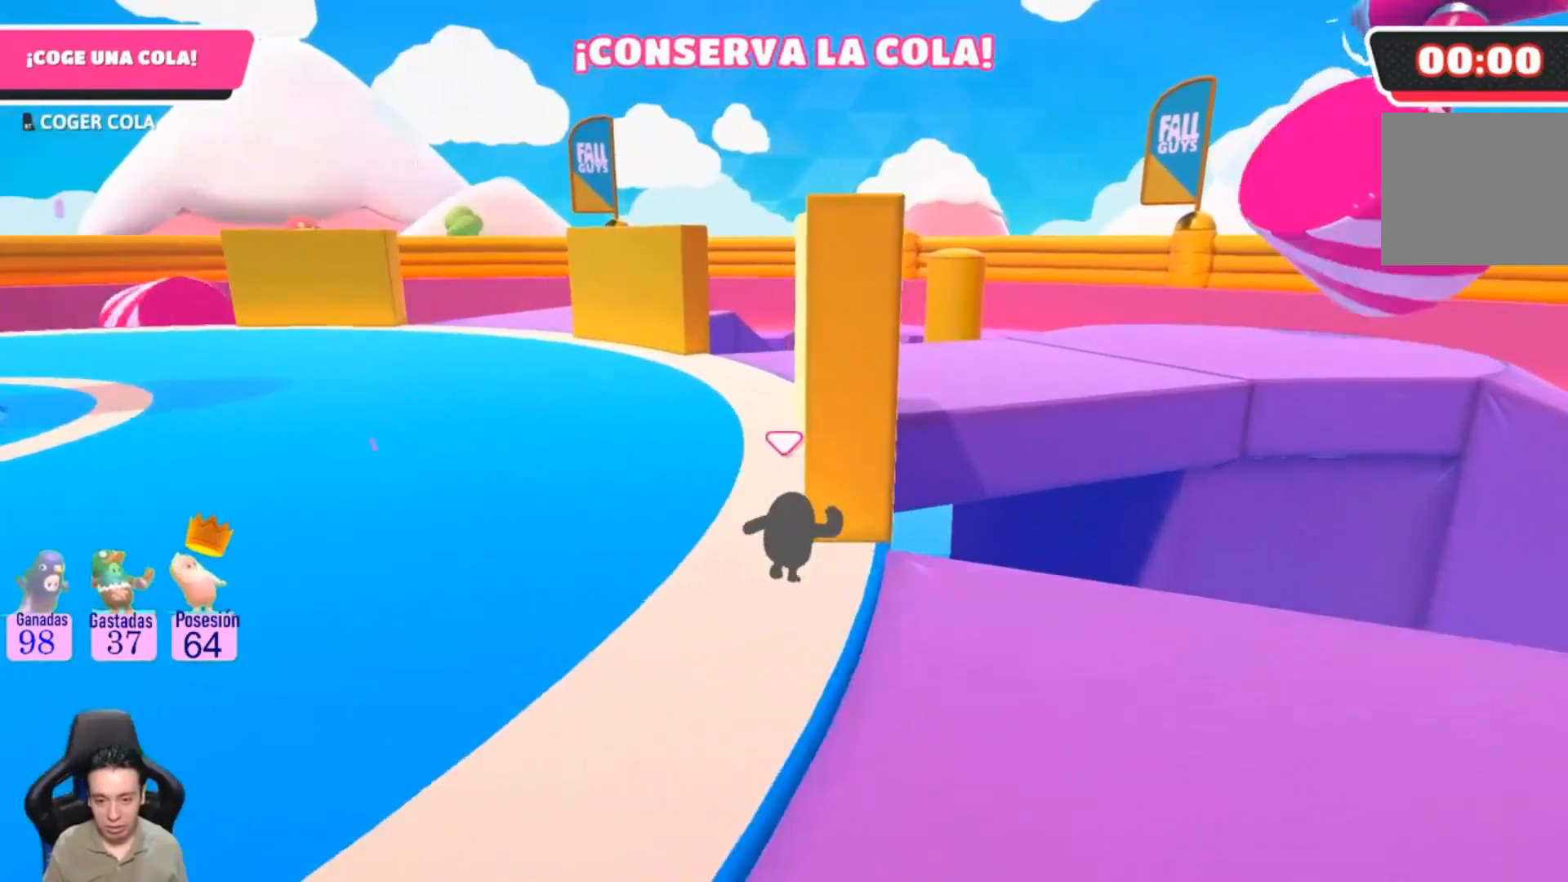
{"dt_ms": 500, "buttons": [], "left_stick": "up-right", "right_stick": "center", "events": [[33, "L1", "down"], [100, "L1", "up"], [400, "left_stick", "up-right"]]}
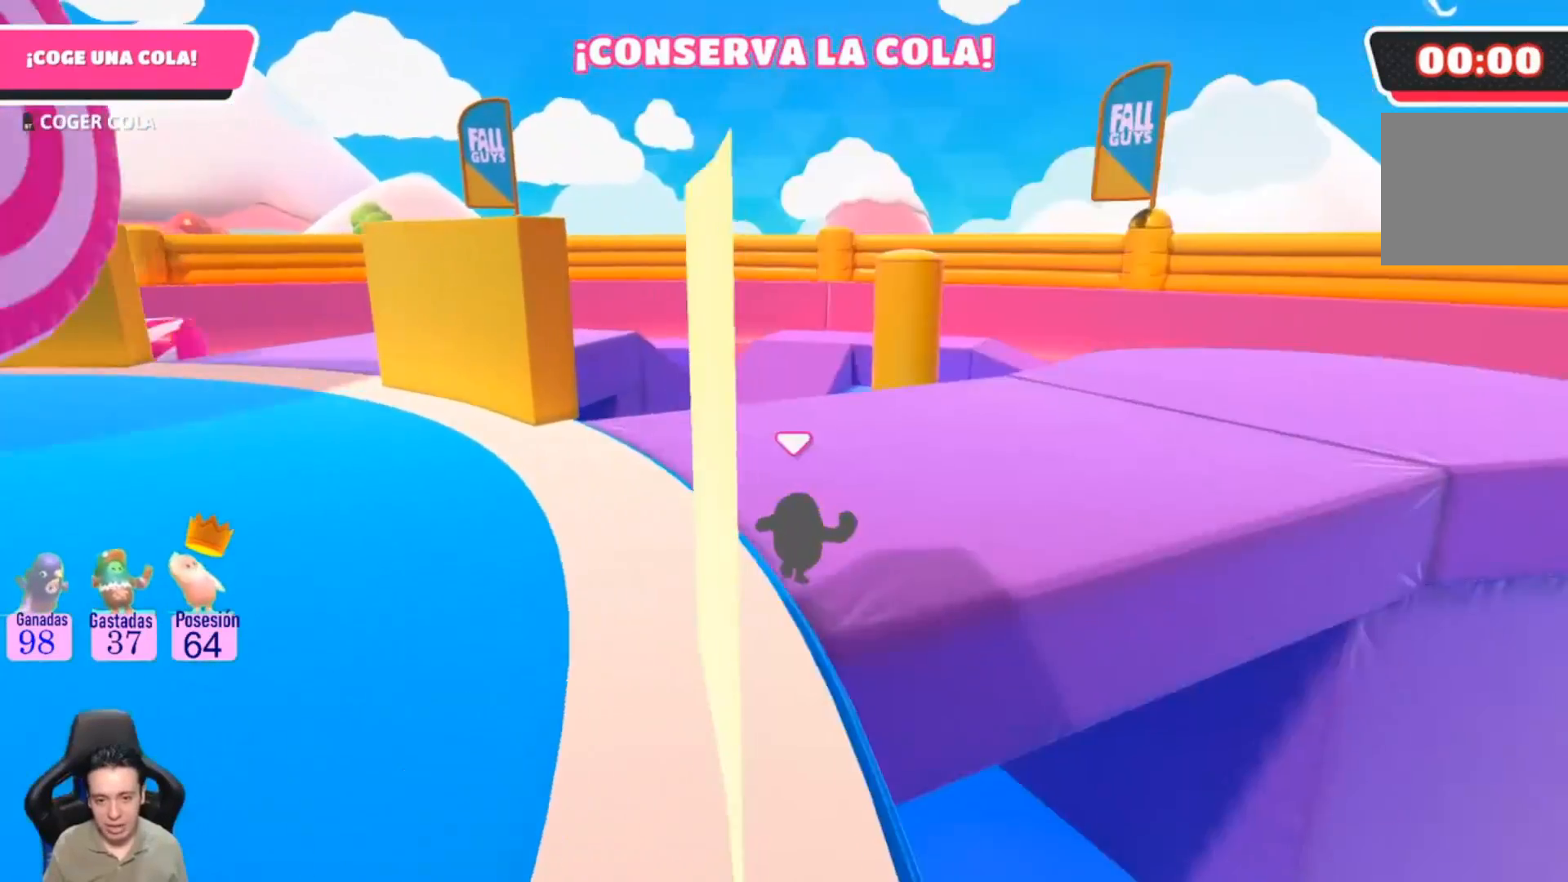
{"dt_ms": 500, "buttons": [], "left_stick": "up-right", "right_stick": "center", "events": []}
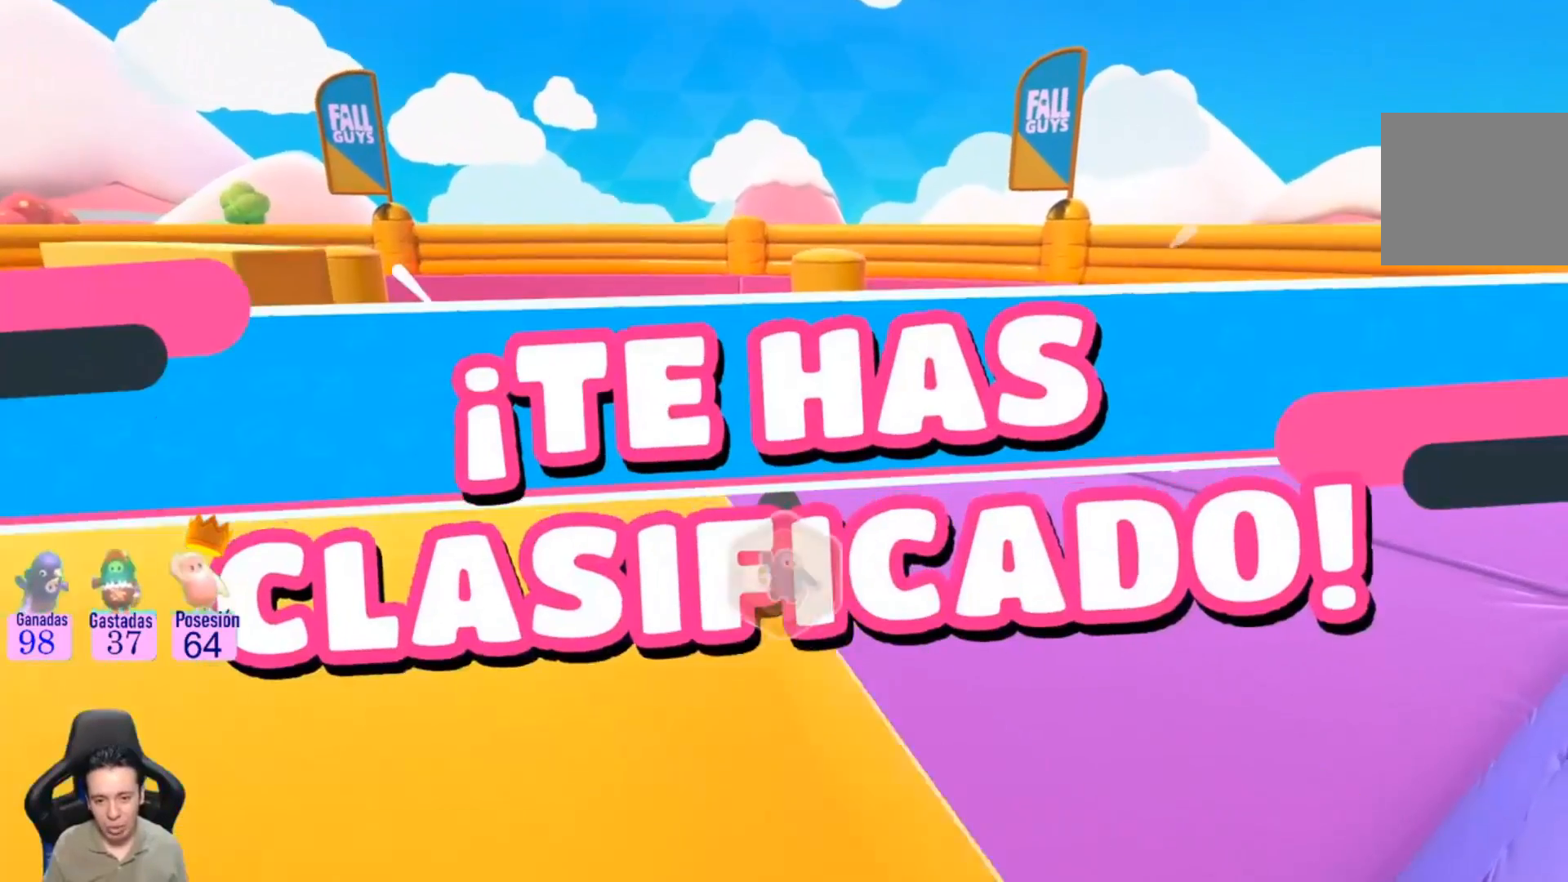
{"dt_ms": 500, "buttons": [], "left_stick": "center", "right_stick": "center", "events": [[467, "left_stick", "center"]]}